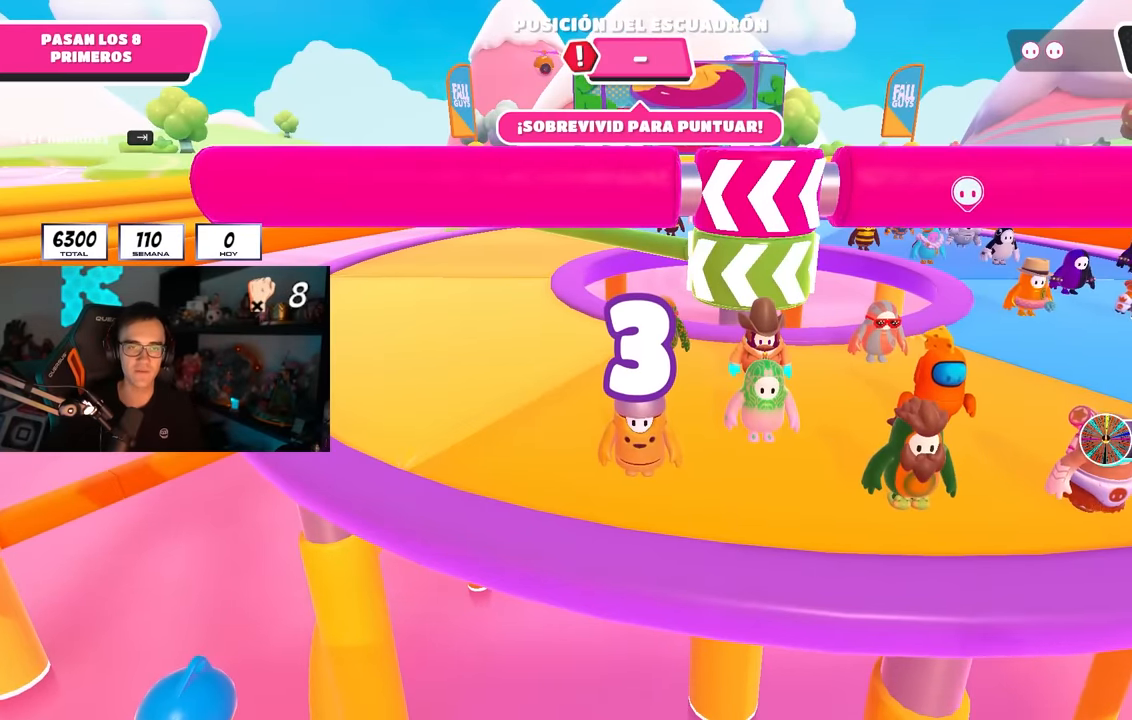
Gameplay with a controller (PlayStation layout); each line is a JSON object with the inputs held at the frame after it. "events" lists button and stick changes between this image and that frame as [ms after this image, input, new state], when the widget could be followed in between.
{"buttons": [], "left_stick": "center", "right_stick": "center", "events": [[150, "right_stick", "down"], [367, "right_stick", "center"]]}
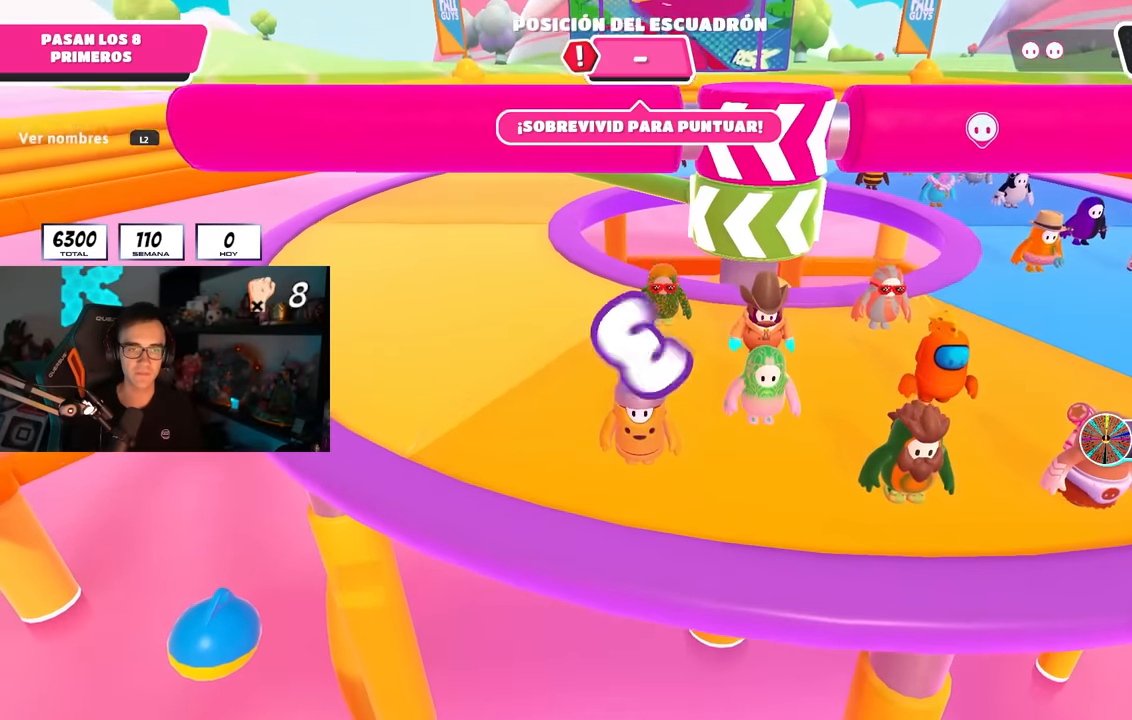
{"buttons": [], "left_stick": "center", "right_stick": "center", "events": [[83, "L2", "down"], [250, "L2", "up"]]}
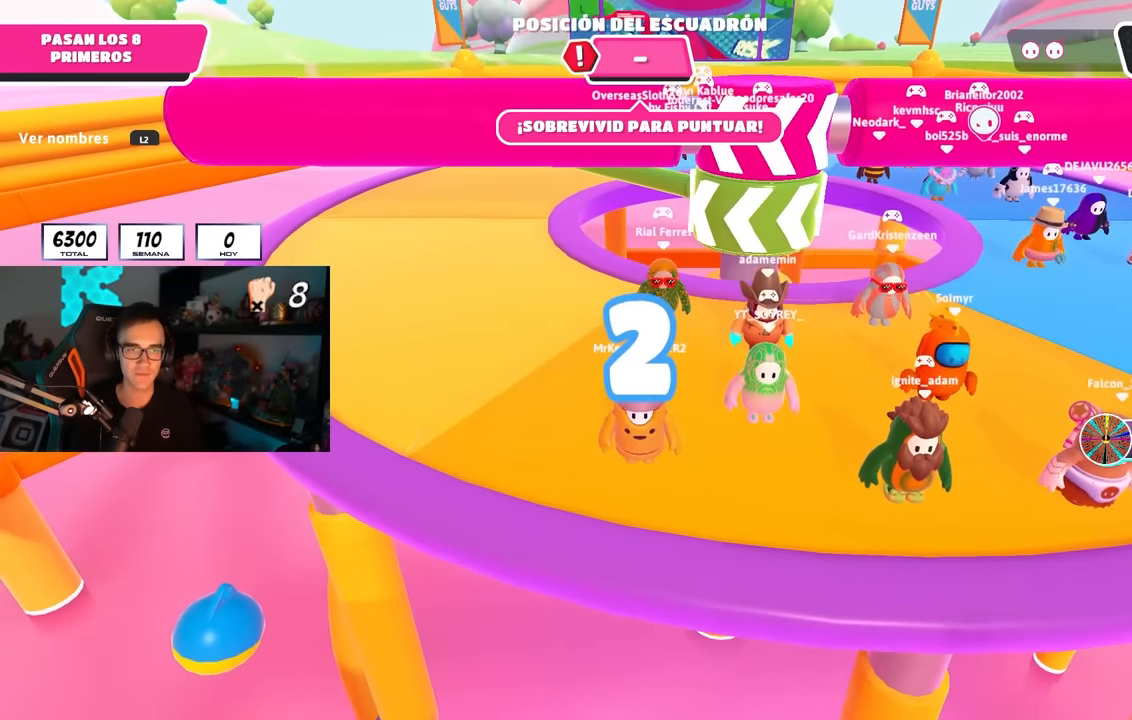
{"buttons": [], "left_stick": "up", "right_stick": "center", "events": [[33, "right_stick", "down"], [150, "right_stick", "center"], [300, "left_stick", "up"]]}
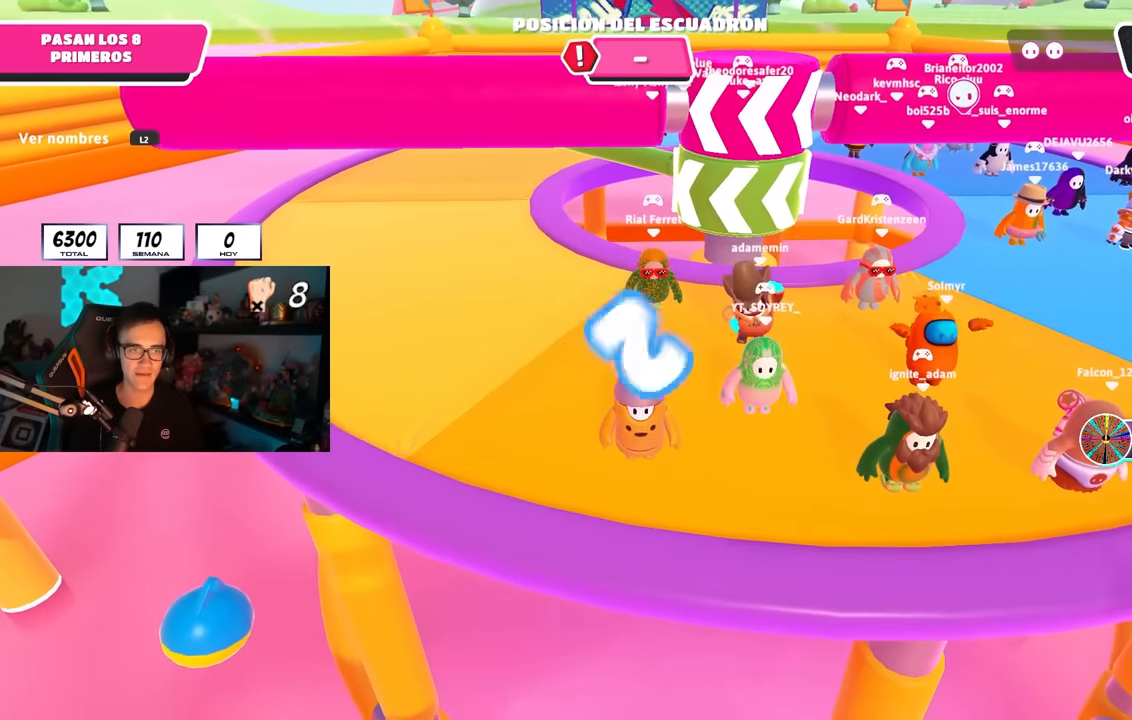
{"buttons": [], "left_stick": "up", "right_stick": "center", "events": []}
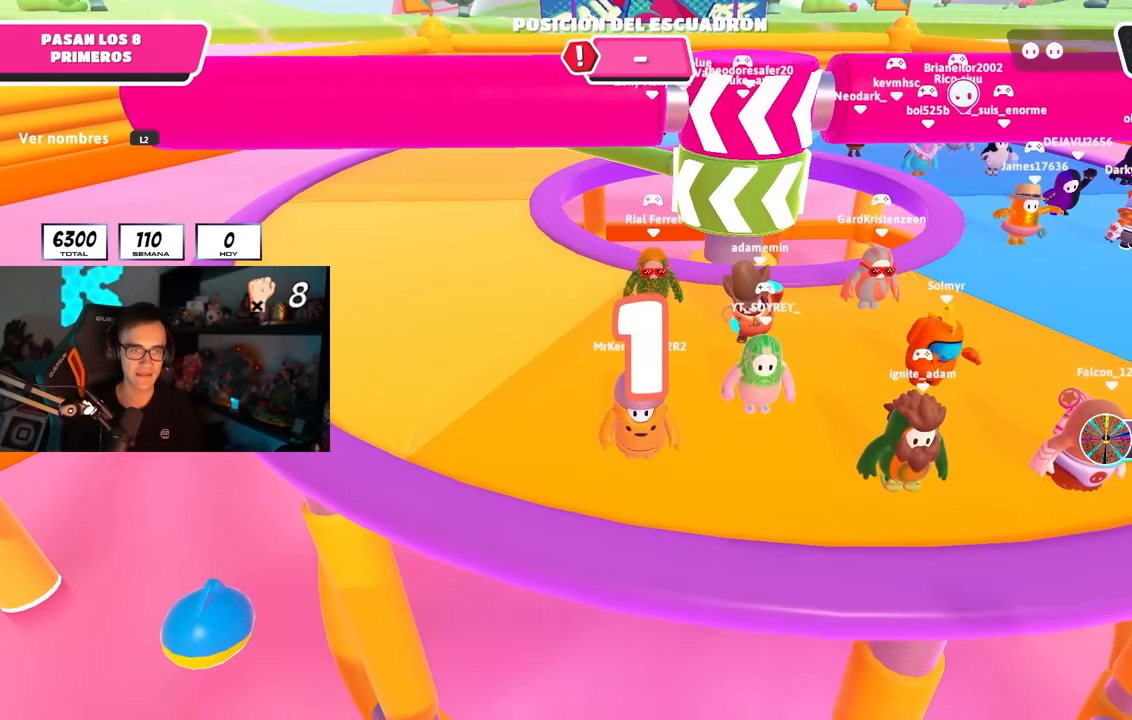
{"buttons": [], "left_stick": "up", "right_stick": "center", "events": [[150, "left_stick", "center"], [433, "left_stick", "up"]]}
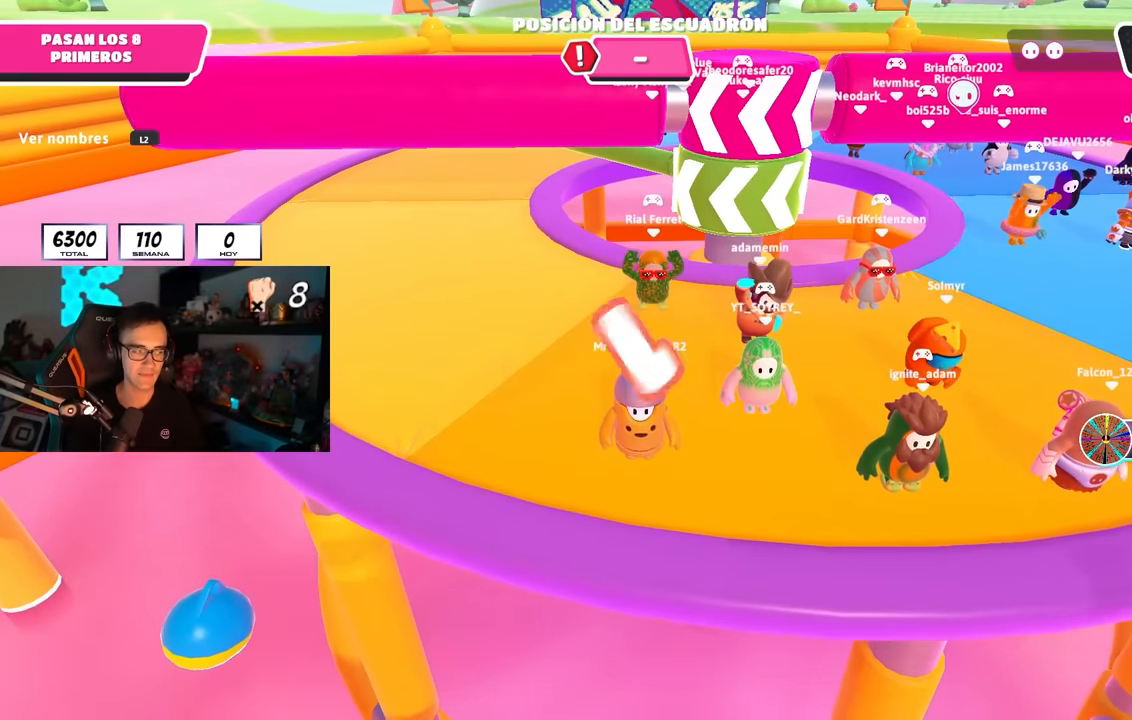
{"buttons": [], "left_stick": "up", "right_stick": "center", "events": []}
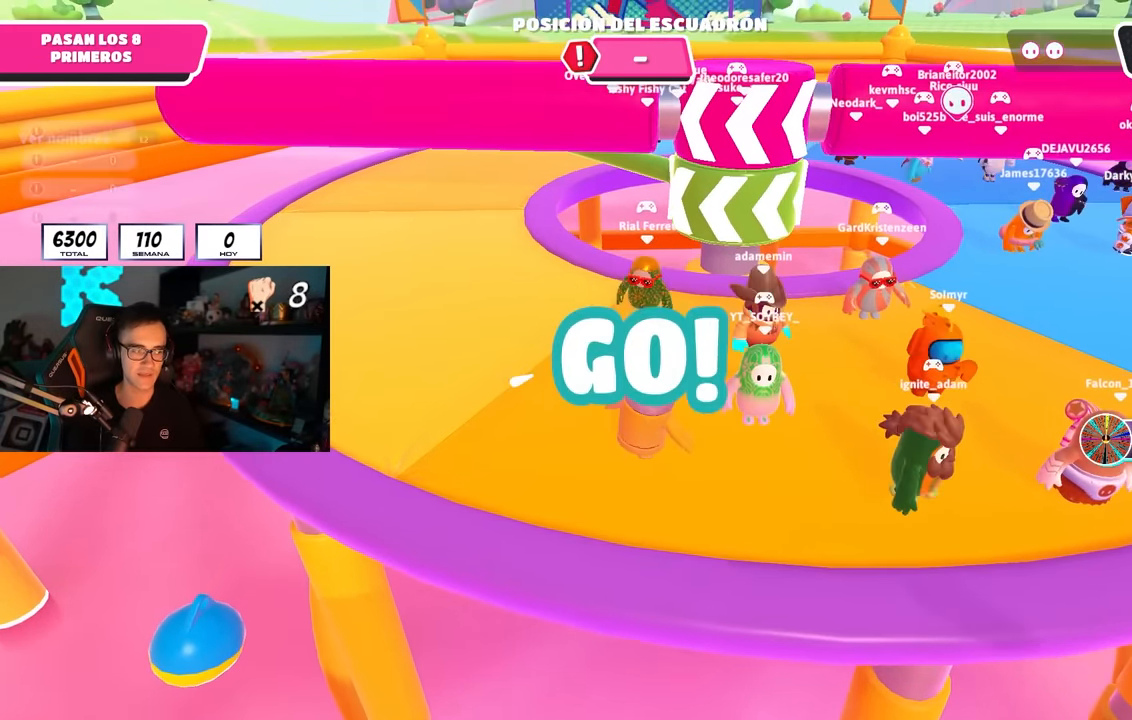
{"buttons": [], "left_stick": "center", "right_stick": "center", "events": [[250, "left_stick", "up-right"], [500, "left_stick", "center"]]}
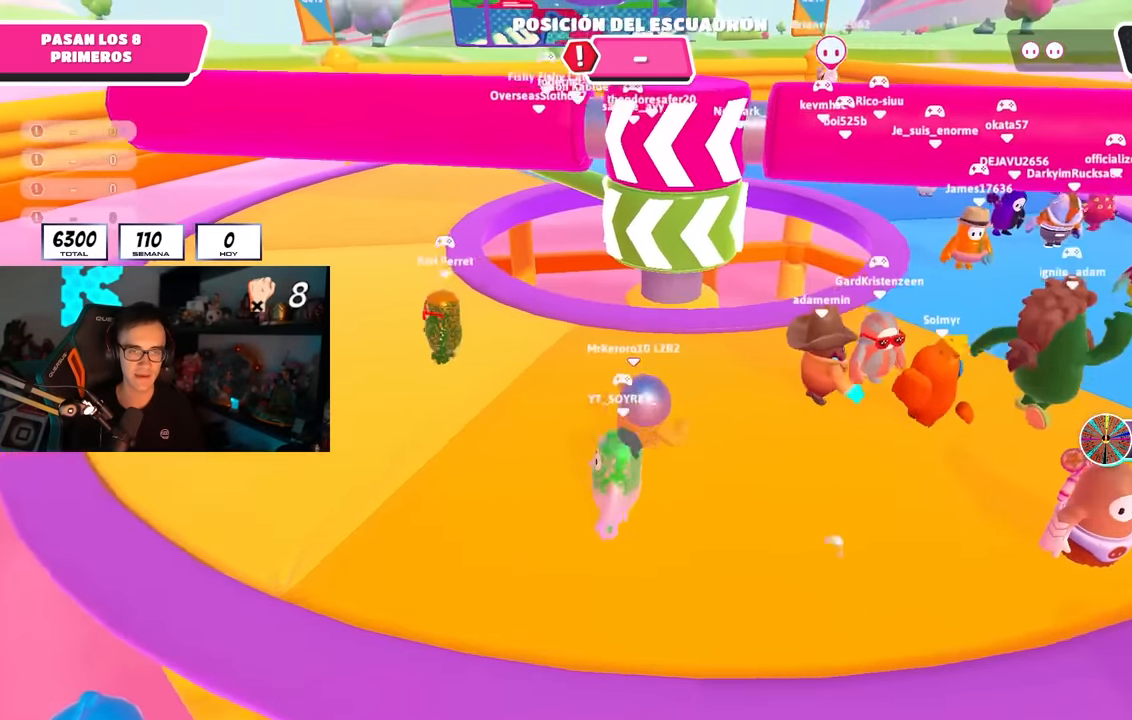
{"buttons": [], "left_stick": "up-right", "right_stick": "center", "events": [[117, "left_stick", "up-right"], [300, "CROSS", "down"], [417, "CROSS", "up"]]}
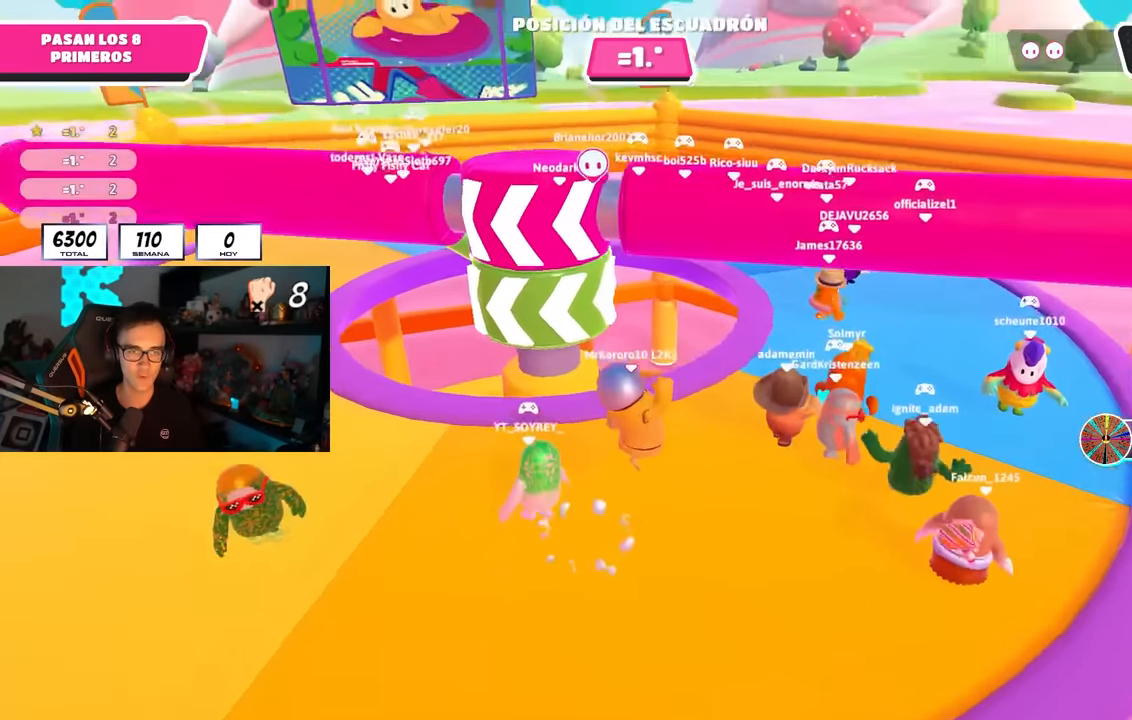
{"buttons": ["CROSS"], "left_stick": "up", "right_stick": "center", "events": [[17, "right_stick", "left"], [50, "left_stick", "right"], [117, "L2", "down"], [117, "right_stick", "center"], [217, "left_stick", "down"], [267, "L2", "up"], [317, "left_stick", "left"], [400, "CROSS", "down"], [450, "left_stick", "up"]]}
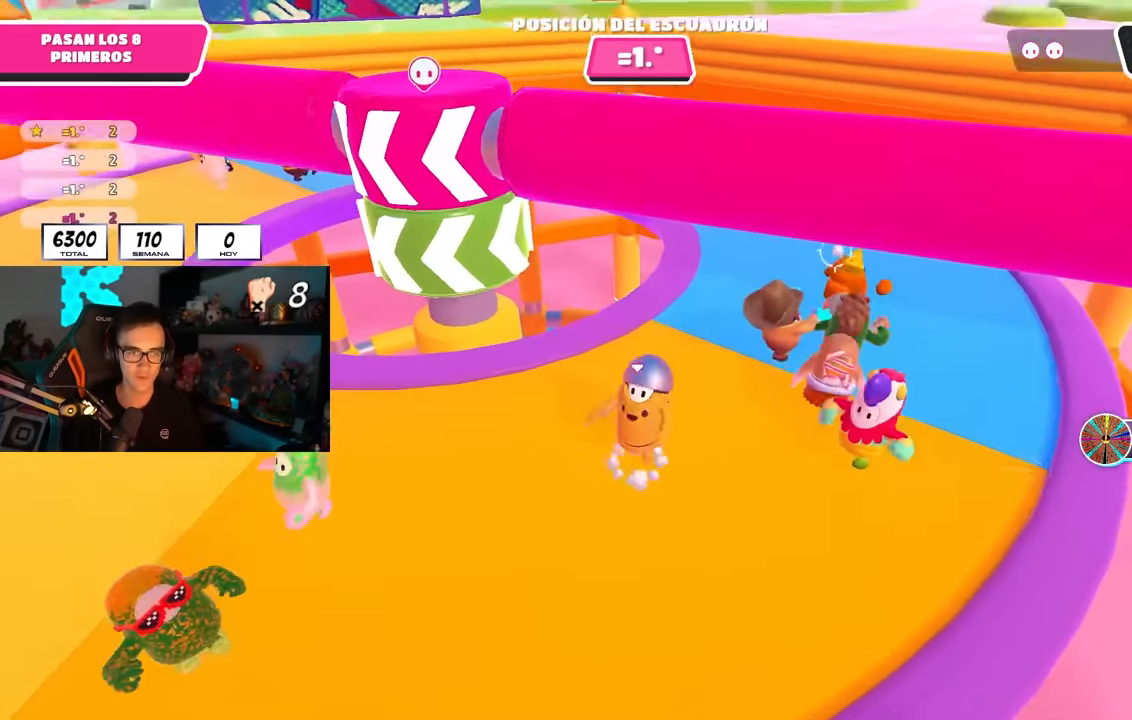
{"buttons": [], "left_stick": "right", "right_stick": "left", "events": [[17, "CROSS", "up"], [50, "L2", "down"], [83, "right_stick", "left"], [167, "left_stick", "right"], [217, "L2", "up"], [217, "right_stick", "center"], [367, "L2", "down"], [400, "right_stick", "left"], [500, "L2", "up"]]}
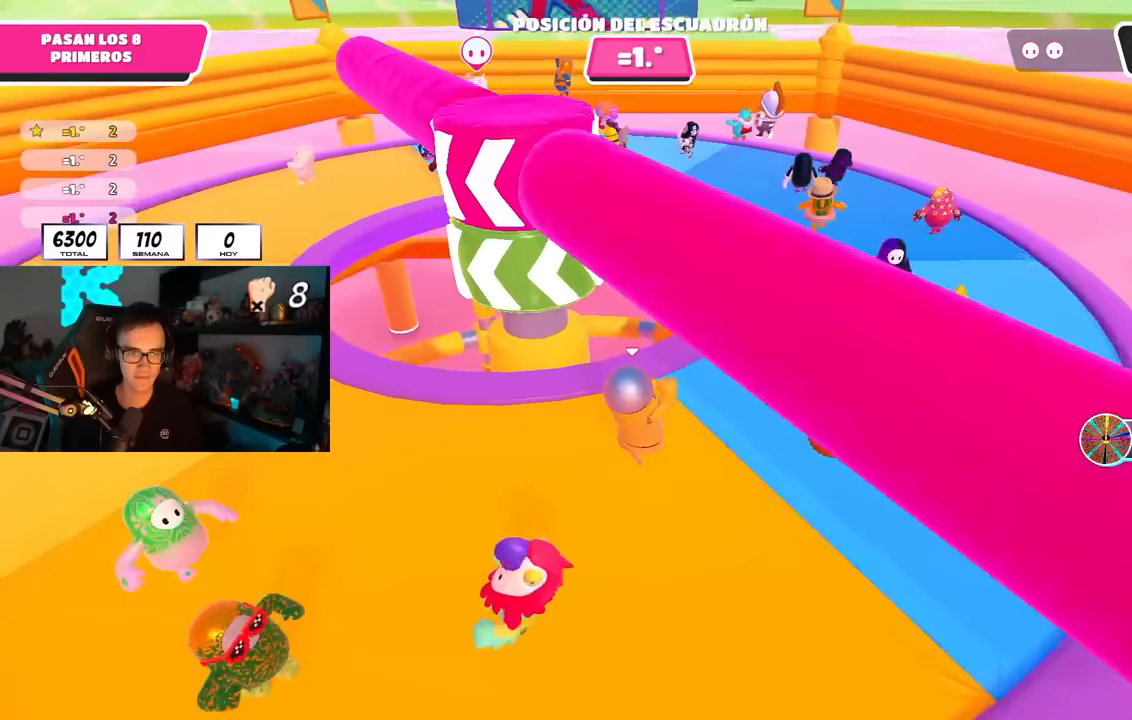
{"buttons": [], "left_stick": "left", "right_stick": "center", "events": [[17, "right_stick", "center"], [150, "right_stick", "left"], [250, "right_stick", "center"], [367, "left_stick", "down"], [433, "left_stick", "left"]]}
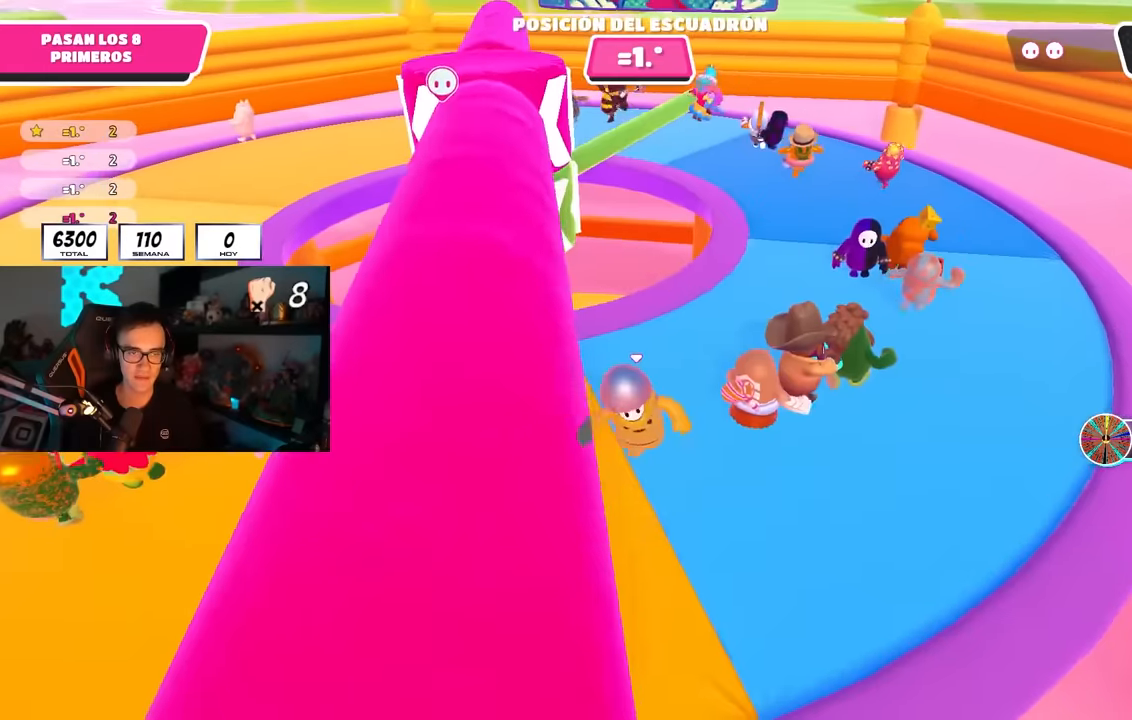
{"buttons": [], "left_stick": "up-left", "right_stick": "center", "events": [[17, "left_stick", "center"], [50, "CROSS", "down"], [67, "left_stick", "up-right"], [183, "CROSS", "up"], [267, "left_stick", "up-left"]]}
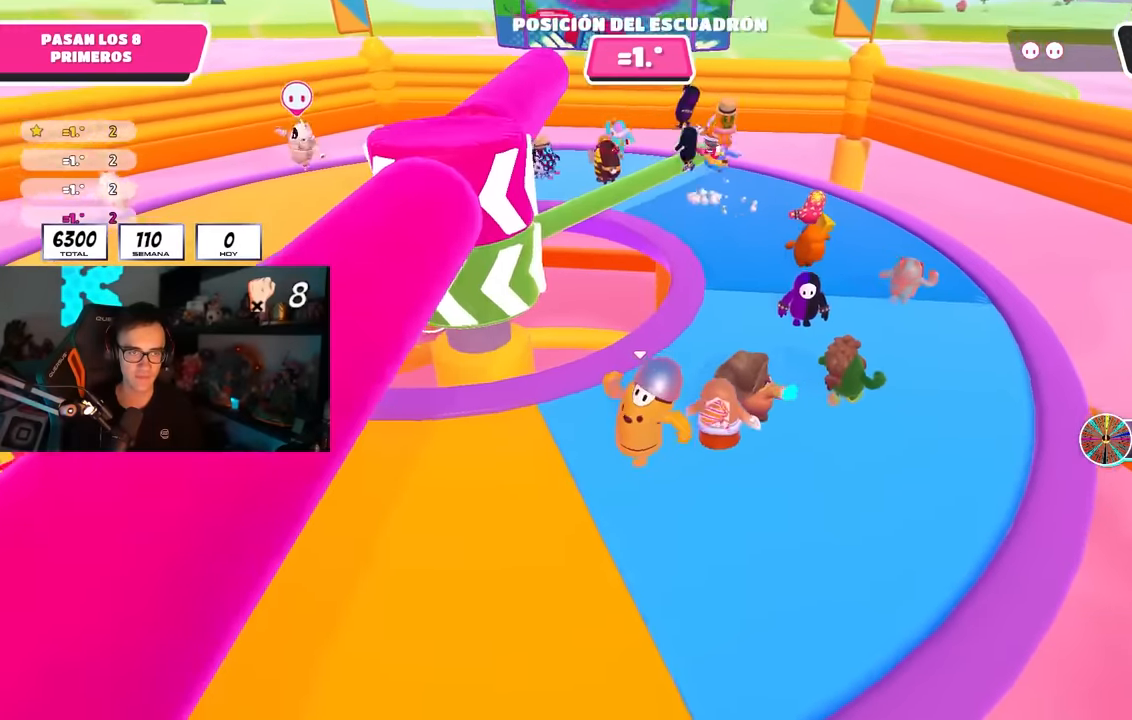
{"buttons": [], "left_stick": "down-right", "right_stick": "center", "events": [[133, "CROSS", "down"], [250, "CROSS", "up"], [300, "left_stick", "down-left"], [383, "left_stick", "down-right"]]}
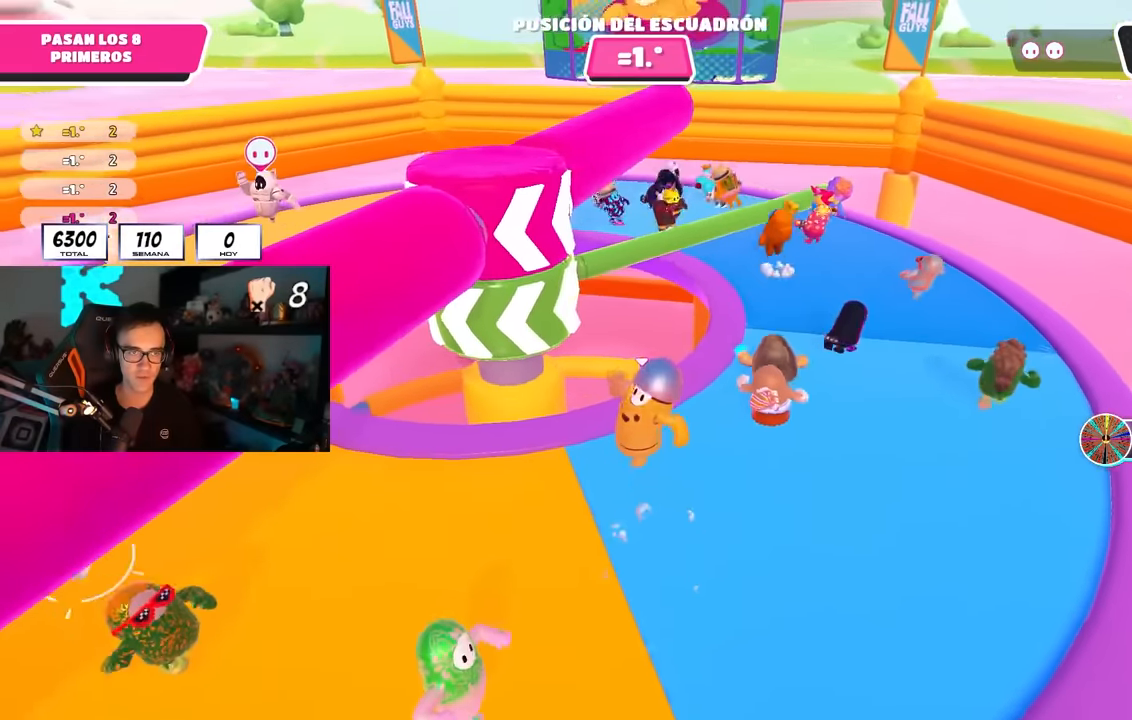
{"buttons": [], "left_stick": "left", "right_stick": "center"}
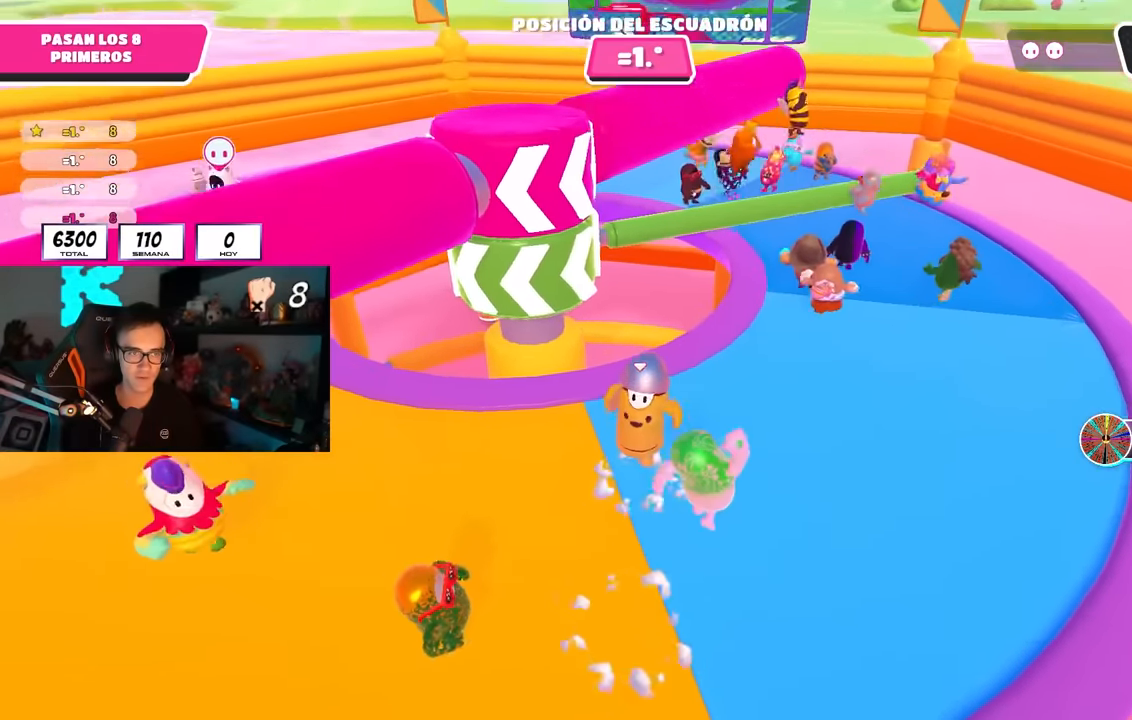
{"buttons": ["CROSS"], "left_stick": "up-left", "right_stick": "center", "events": [[33, "left_stick", "up-left"], [67, "right_stick", "down"], [183, "right_stick", "center"], [450, "CROSS", "down"]]}
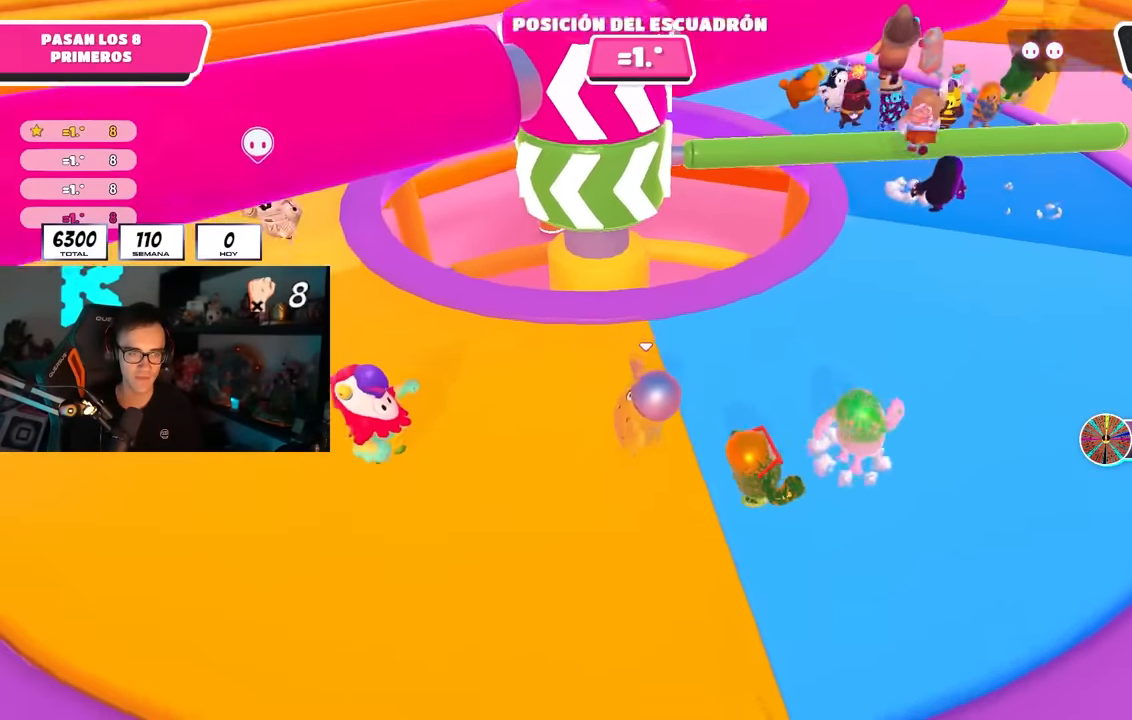
{"buttons": [], "left_stick": "down", "right_stick": "center", "events": [[67, "CROSS", "up"], [300, "right_stick", "right"], [367, "left_stick", "left"], [450, "right_stick", "center"], [500, "left_stick", "down"]]}
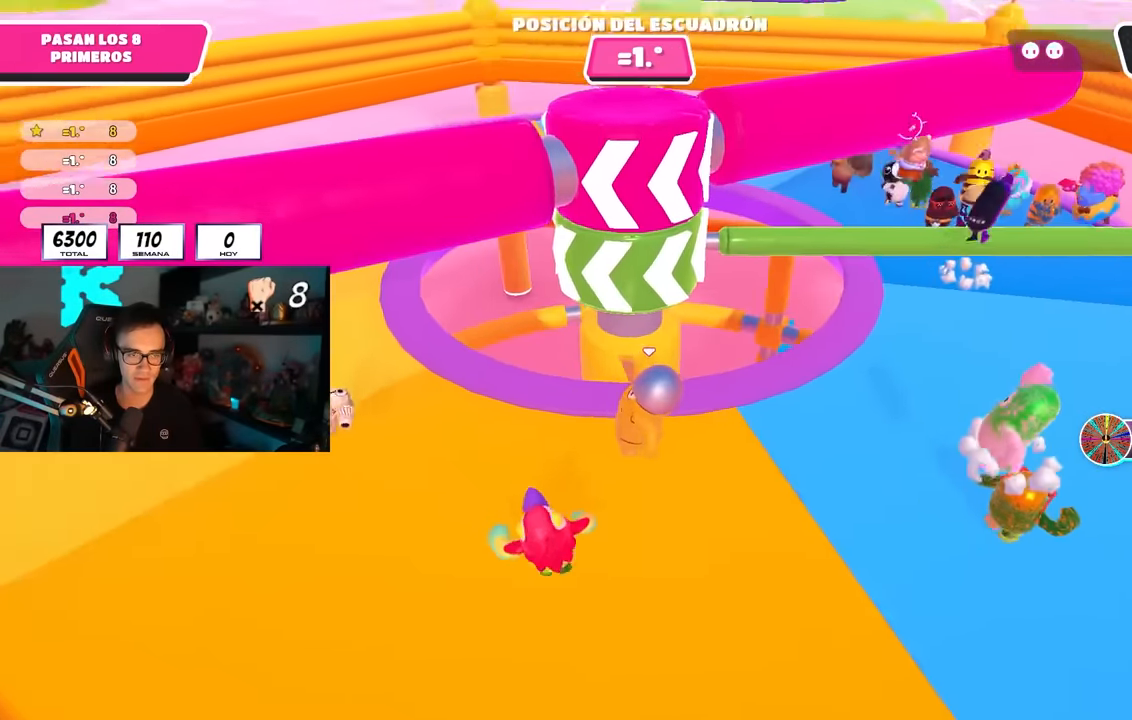
{"buttons": [], "left_stick": "right", "right_stick": "down-right", "events": [[17, "left_stick", "down-right"], [150, "CROSS", "down"], [217, "left_stick", "center"], [250, "CROSS", "up"], [267, "left_stick", "down-left"], [317, "left_stick", "center"], [367, "left_stick", "right"], [417, "right_stick", "down-right"]]}
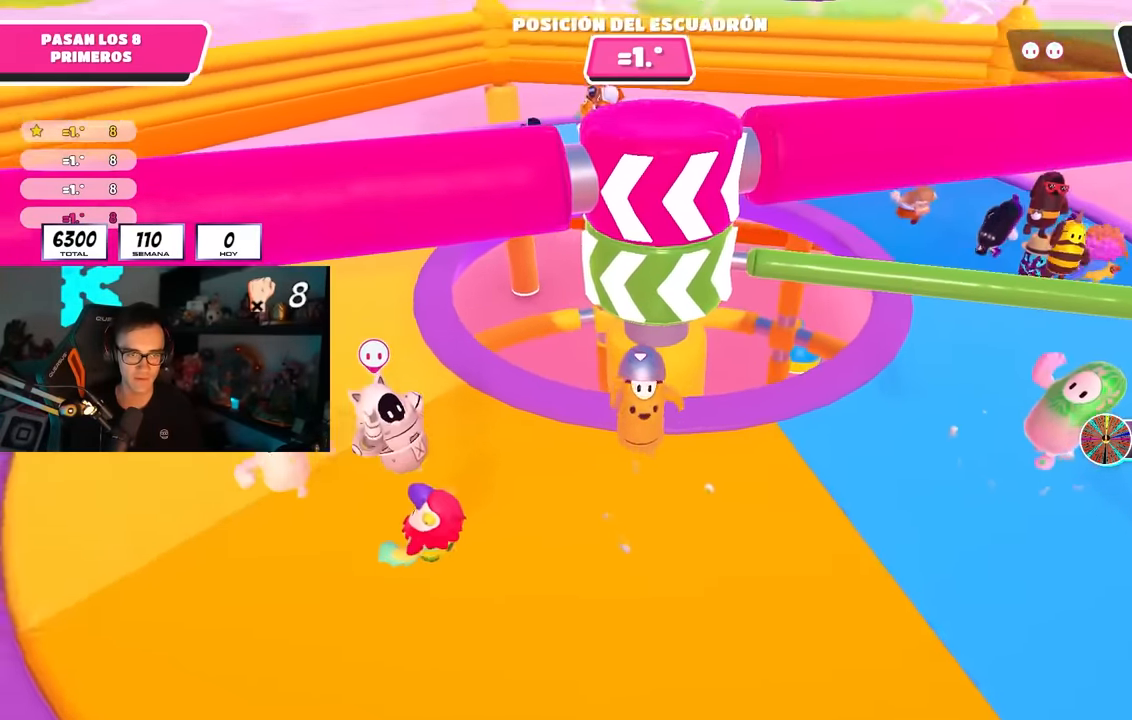
{"buttons": [], "left_stick": "up-right", "right_stick": "center", "events": [[33, "right_stick", "center"], [283, "CROSS", "down"], [400, "CROSS", "up"], [417, "left_stick", "up-right"]]}
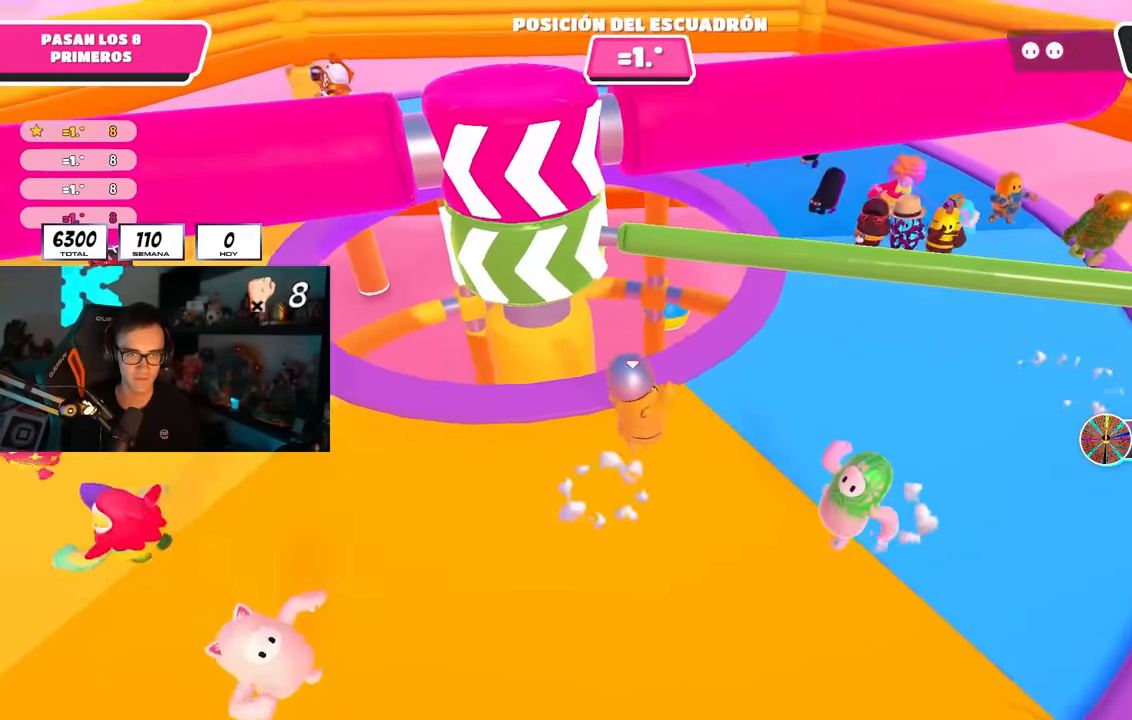
{"buttons": ["CROSS"], "left_stick": "up-right", "right_stick": "center", "events": [[217, "right_stick", "down"], [300, "right_stick", "center"], [450, "CROSS", "down"]]}
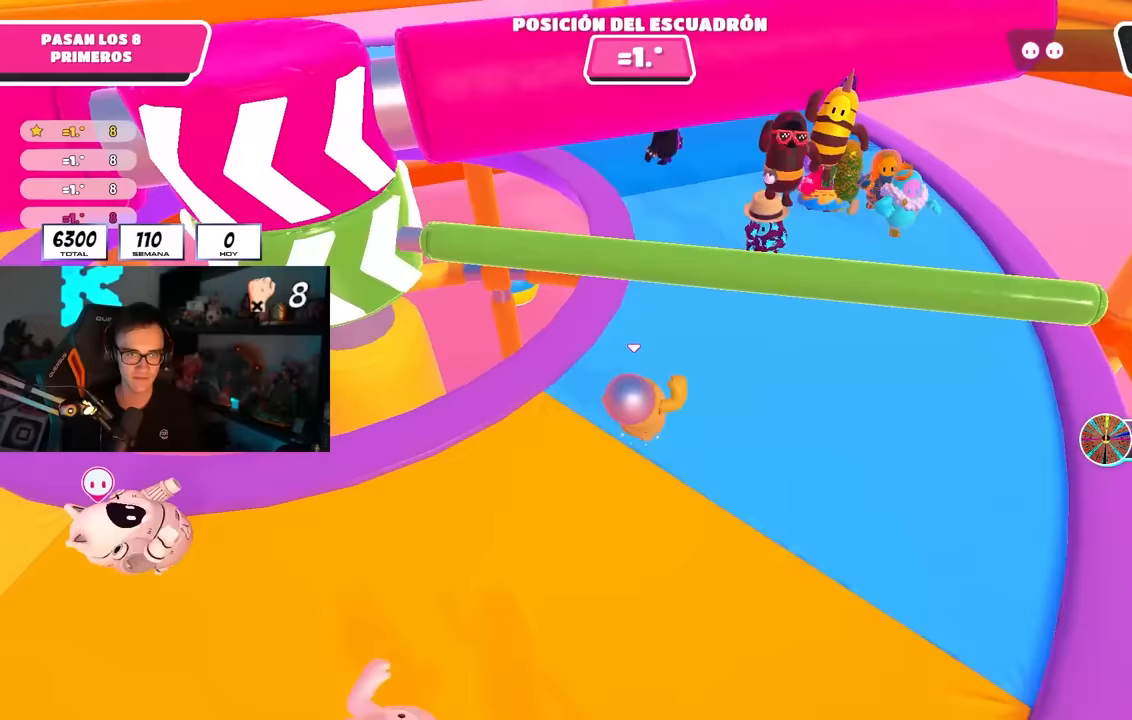
{"buttons": [], "left_stick": "right", "right_stick": "left", "events": [[100, "CROSS", "up"], [217, "SQUARE", "down"], [333, "SQUARE", "up"], [450, "right_stick", "left"], [500, "left_stick", "right"]]}
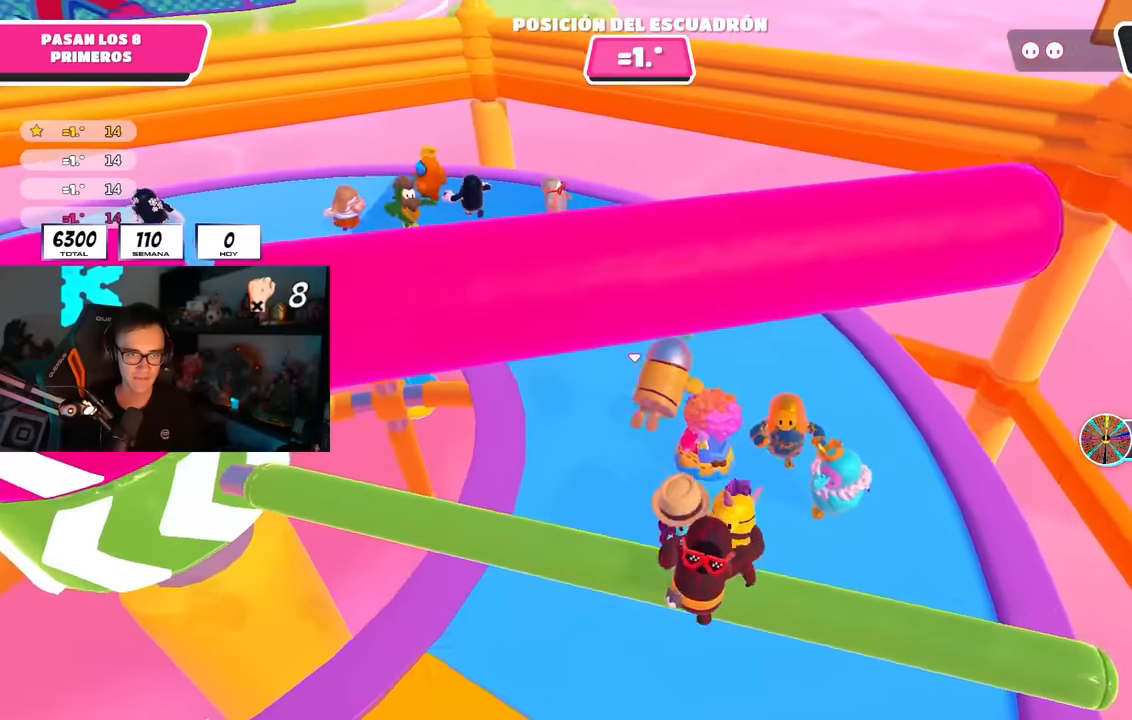
{"buttons": [], "left_stick": "up-right", "right_stick": "up-left", "events": [[100, "right_stick", "center"], [200, "left_stick", "up-right"], [233, "right_stick", "left"], [400, "right_stick", "up-left"]]}
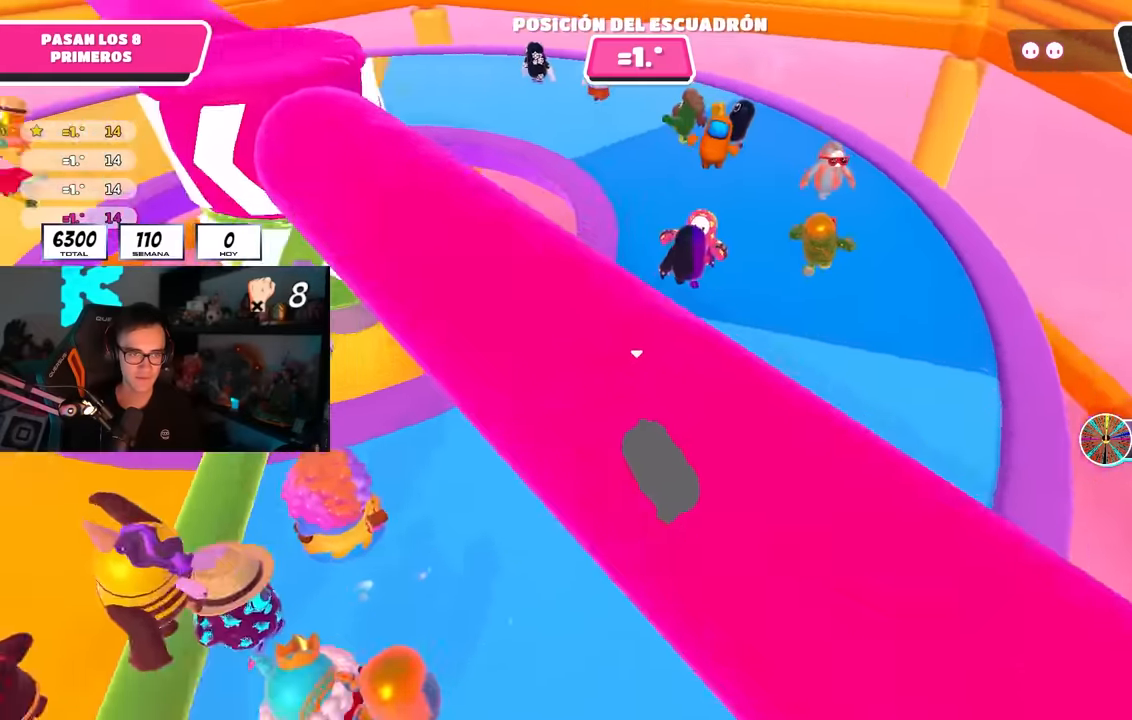
{"buttons": [], "left_stick": "right", "right_stick": "center", "events": [[167, "left_stick", "right"], [333, "right_stick", "center"]]}
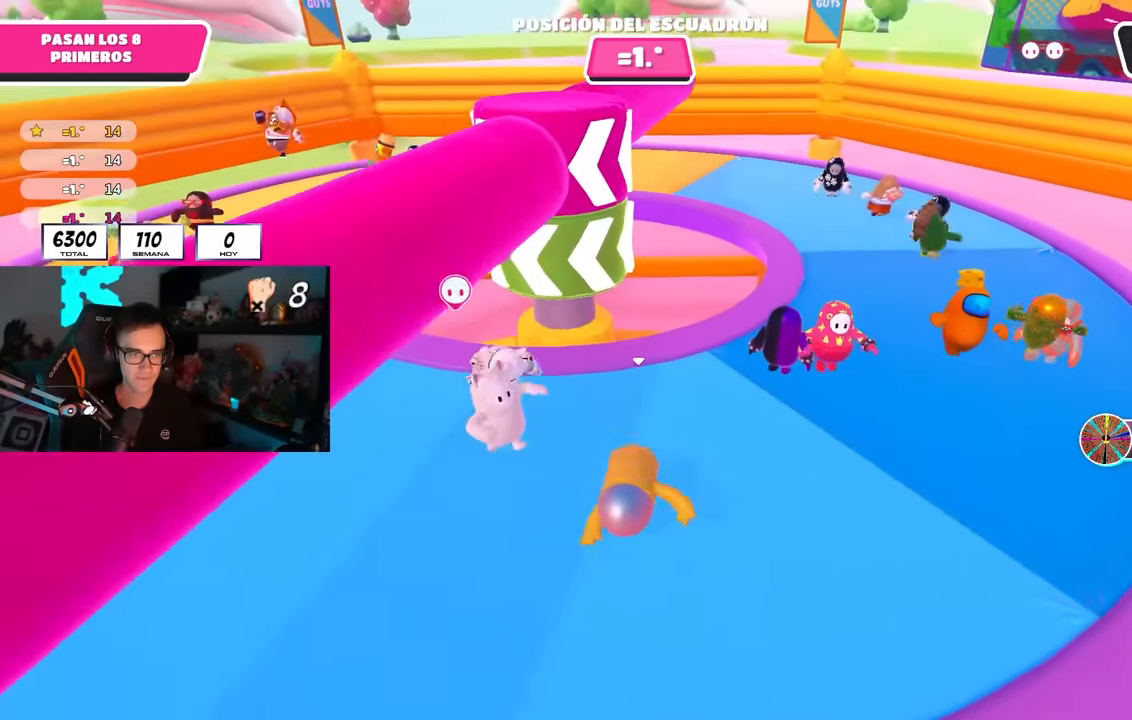
{"buttons": [], "left_stick": "right", "right_stick": "down-left", "events": [[367, "CROSS", "down"], [450, "CROSS", "up"], [500, "right_stick", "down-left"]]}
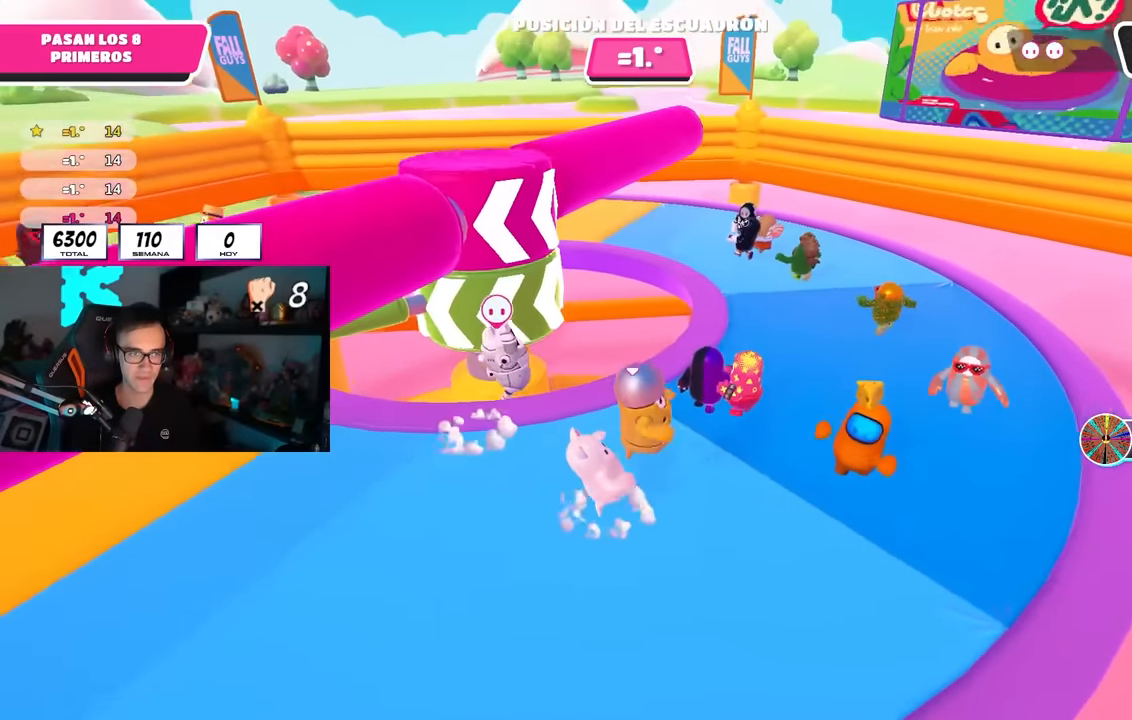
{"buttons": ["CROSS"], "left_stick": "up-left", "right_stick": "center", "events": [[150, "right_stick", "center"], [167, "left_stick", "left"], [383, "left_stick", "up-left"], [433, "CROSS", "down"]]}
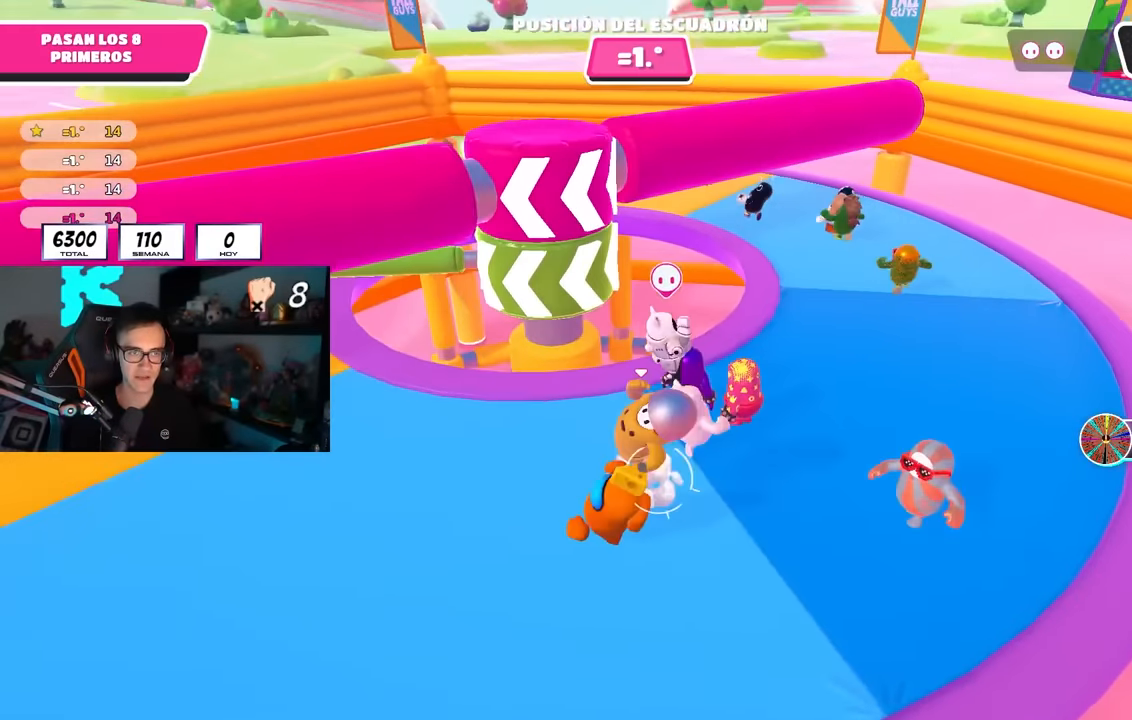
{"buttons": [], "left_stick": "right", "right_stick": "center", "events": [[50, "CROSS", "up"], [100, "CROSS", "down"], [133, "left_stick", "right"], [217, "CROSS", "up"], [367, "right_stick", "left"], [500, "right_stick", "center"]]}
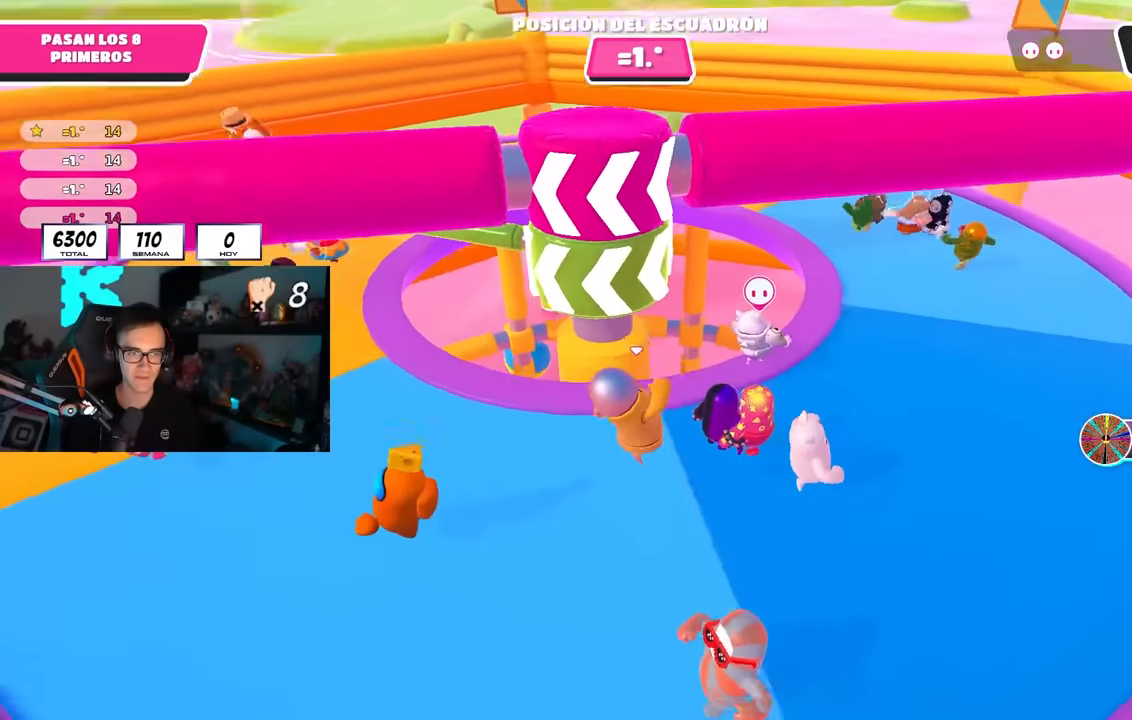
{"buttons": ["CROSS"], "left_stick": "up-right", "right_stick": "center", "events": [[83, "CROSS", "down"], [183, "CROSS", "up"], [183, "left_stick", "up-right"], [317, "right_stick", "down-left"], [383, "right_stick", "center"], [500, "CROSS", "down"]]}
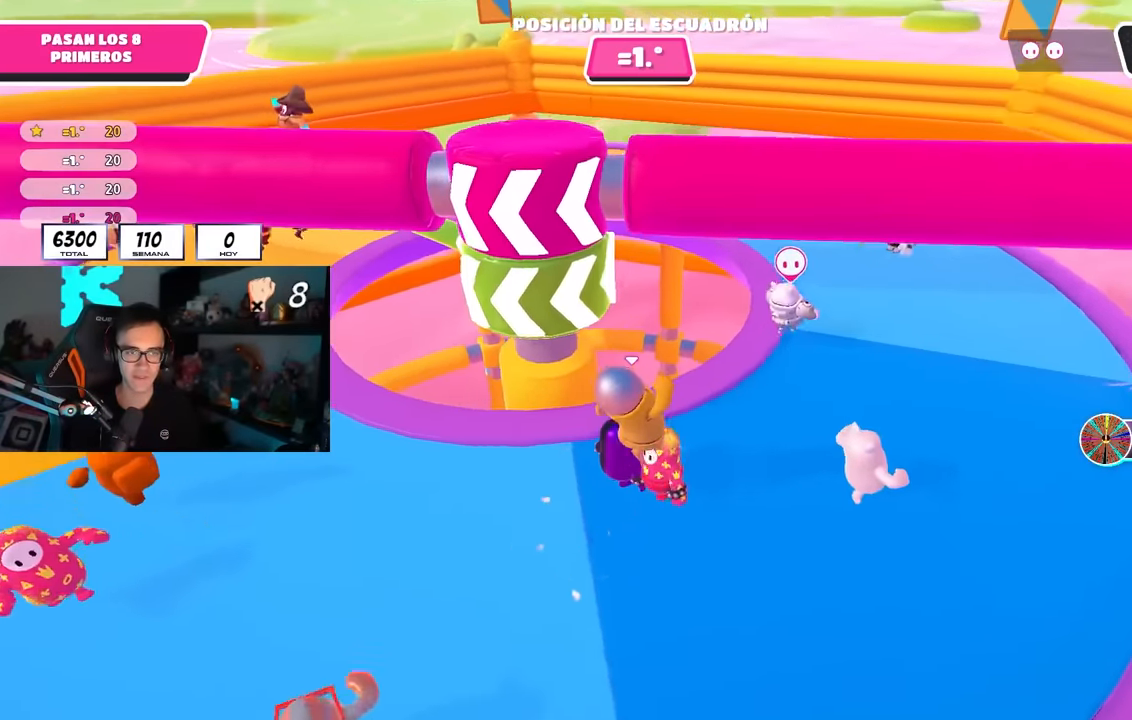
{"buttons": [], "left_stick": "up", "right_stick": "center", "events": [[83, "CROSS", "up"], [150, "left_stick", "right"], [167, "CROSS", "down"], [250, "CROSS", "up"], [300, "right_stick", "down-left"], [483, "left_stick", "up"], [483, "right_stick", "center"]]}
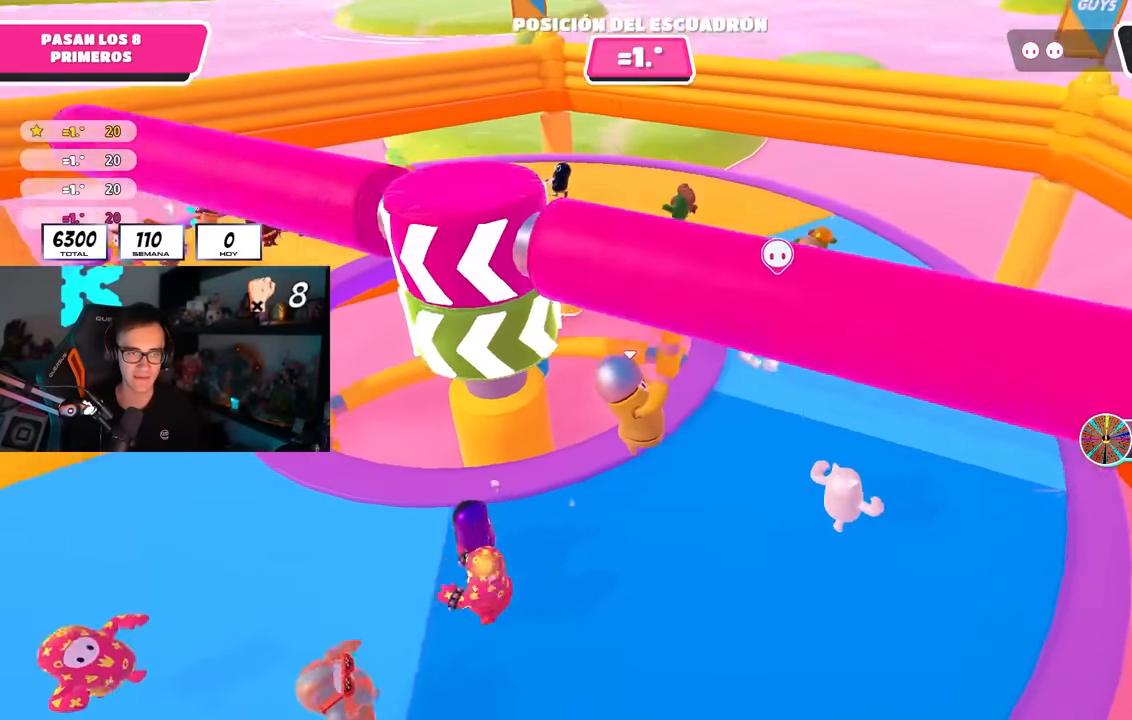
{"buttons": [], "left_stick": "up-right", "right_stick": "left", "events": [[150, "right_stick", "left"], [183, "left_stick", "up-right"], [250, "right_stick", "center"], [383, "right_stick", "left"]]}